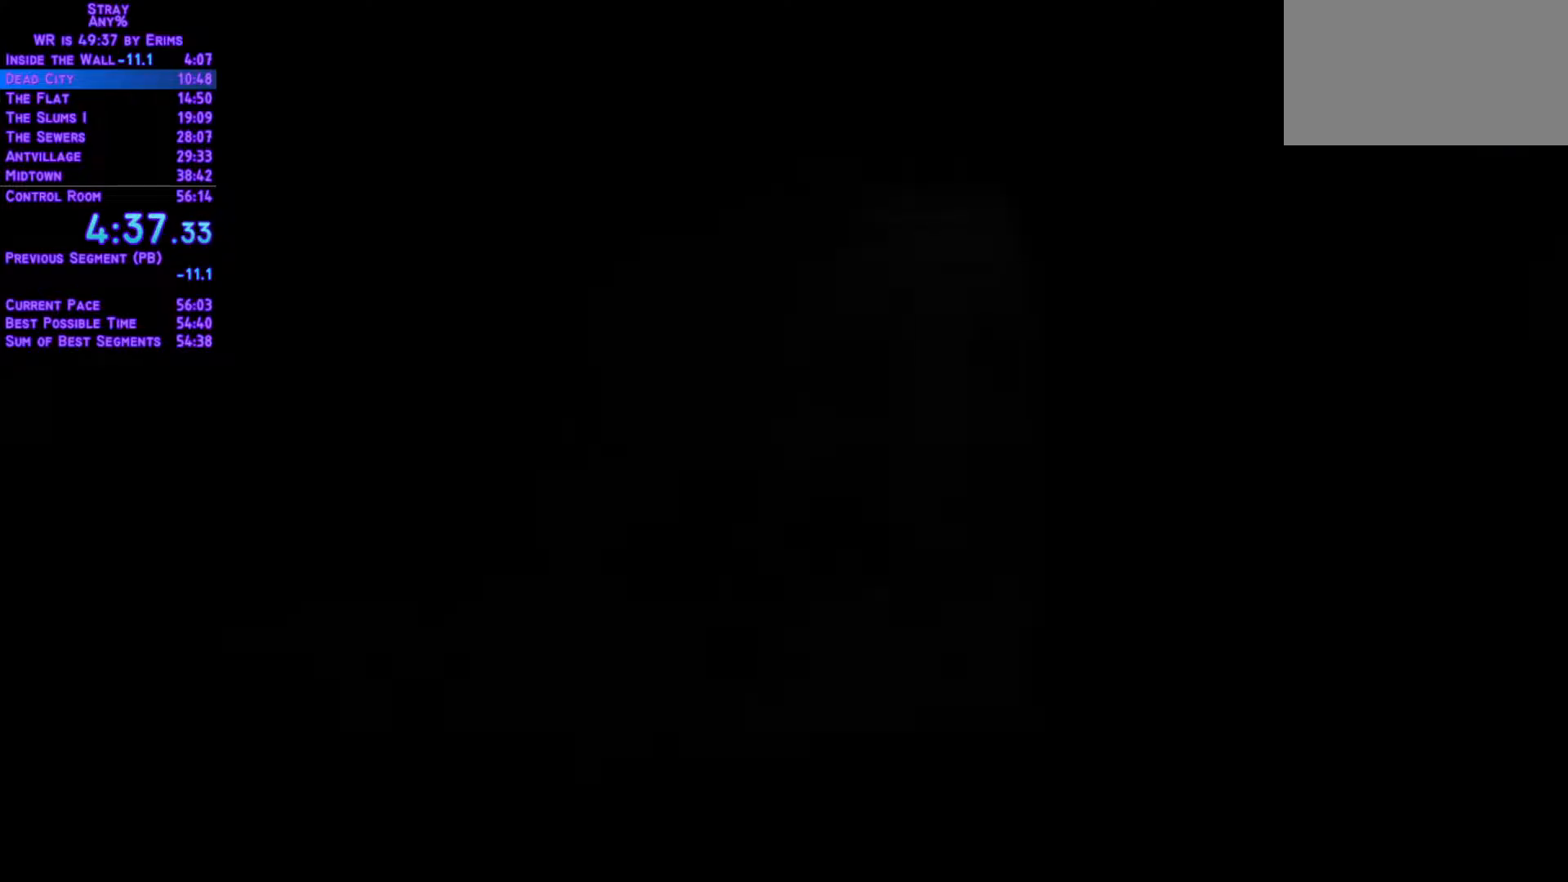
Gameplay with a controller (Xbox layout); each line is a JSON object with the inputs held at the frame after it. "events" lists button and stick changes between this image and that frame as [ms after this image, input, new state], when the widget could be followed in between. Not read: L3 R3.
{"buttons": ["L1"], "left_stick": "center", "right_stick": "center", "events": [[200, "L1", "down"]]}
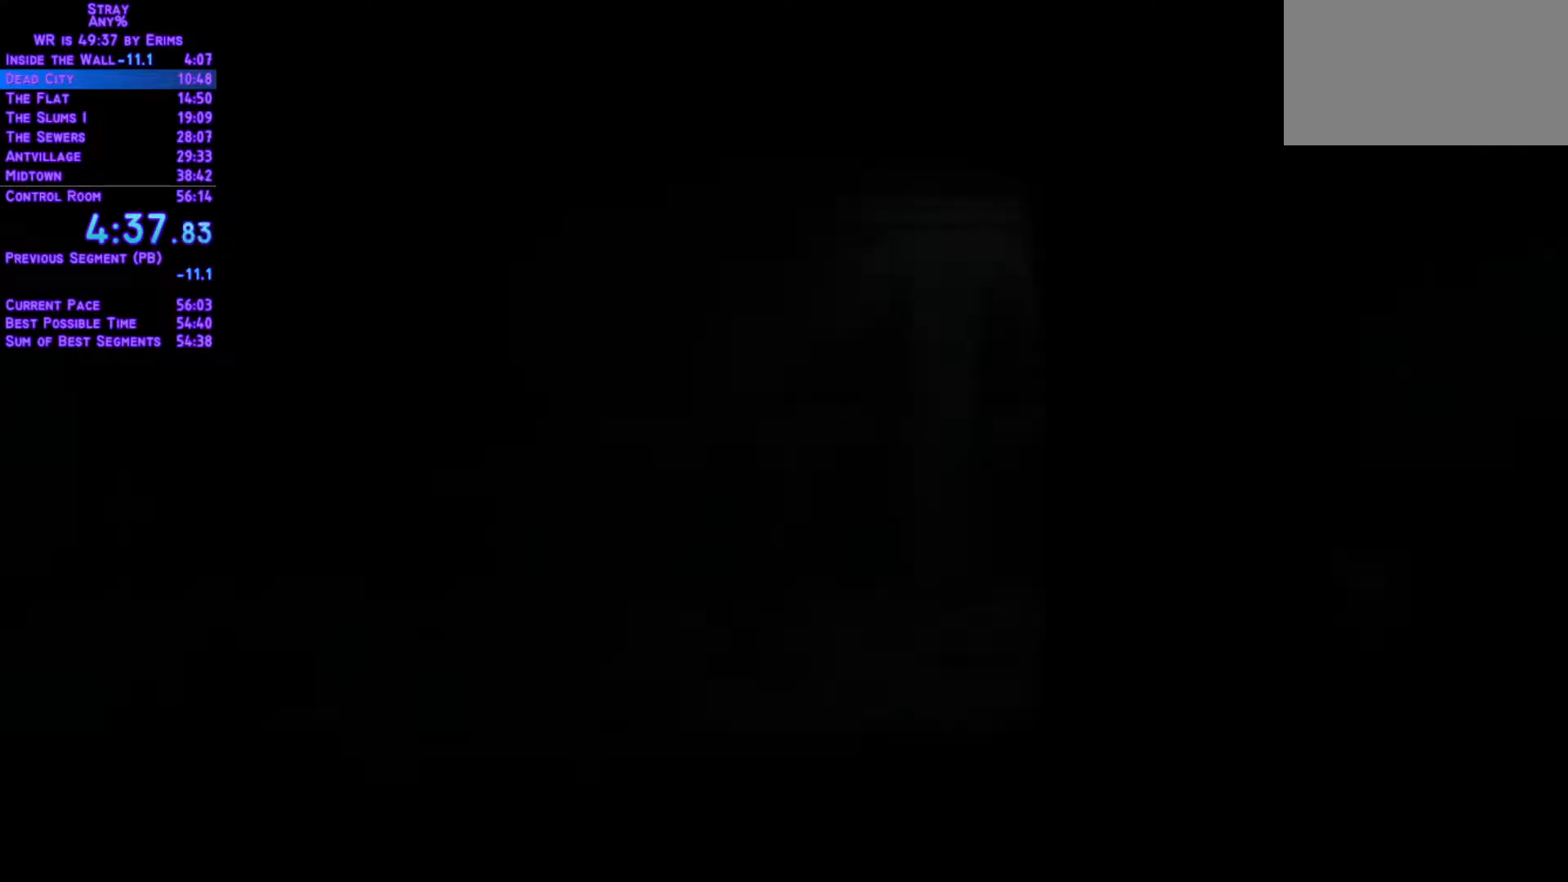
{"buttons": ["L1", "DPAD_UP"], "left_stick": "center", "right_stick": "center", "events": [[350, "DPAD_UP", "down"]]}
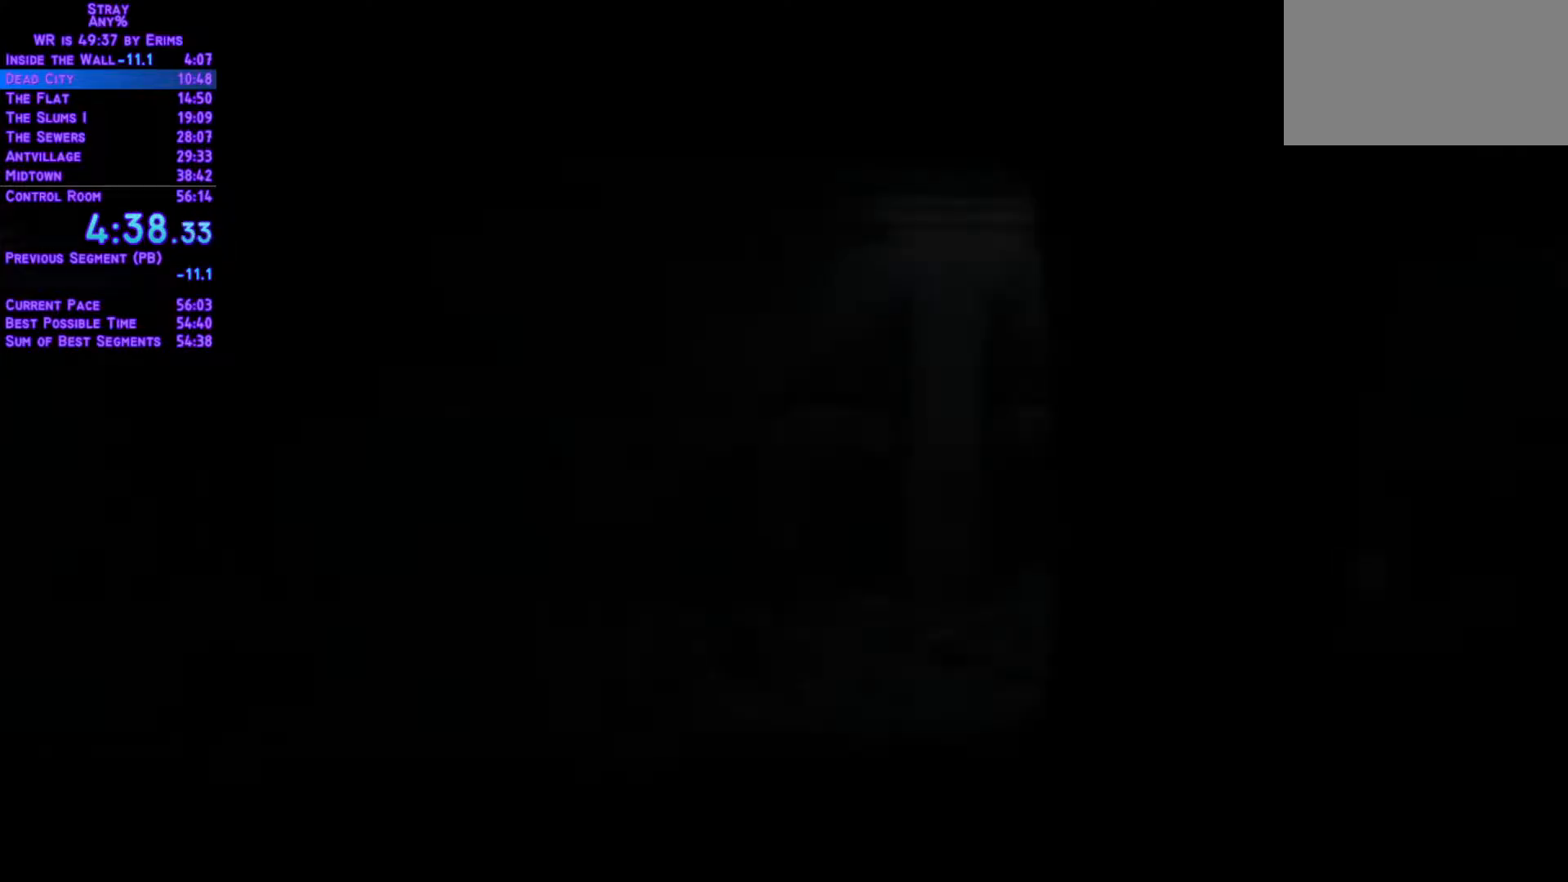
{"buttons": ["L1", "DPAD_UP"], "left_stick": "center", "right_stick": "center", "events": []}
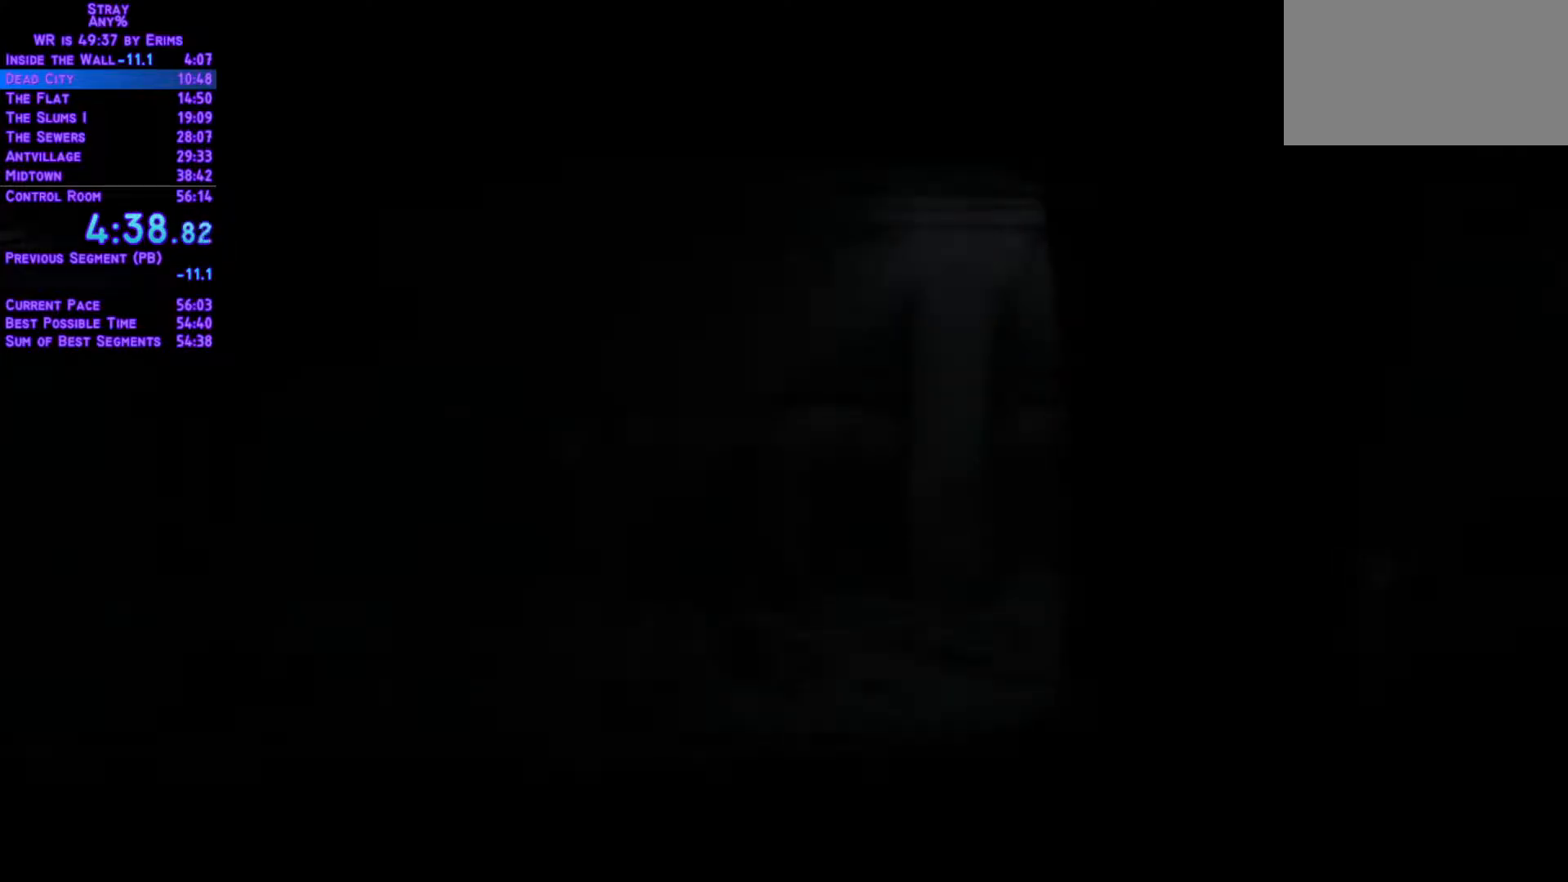
{"buttons": ["L1", "DPAD_UP"], "left_stick": "center", "right_stick": "center", "events": []}
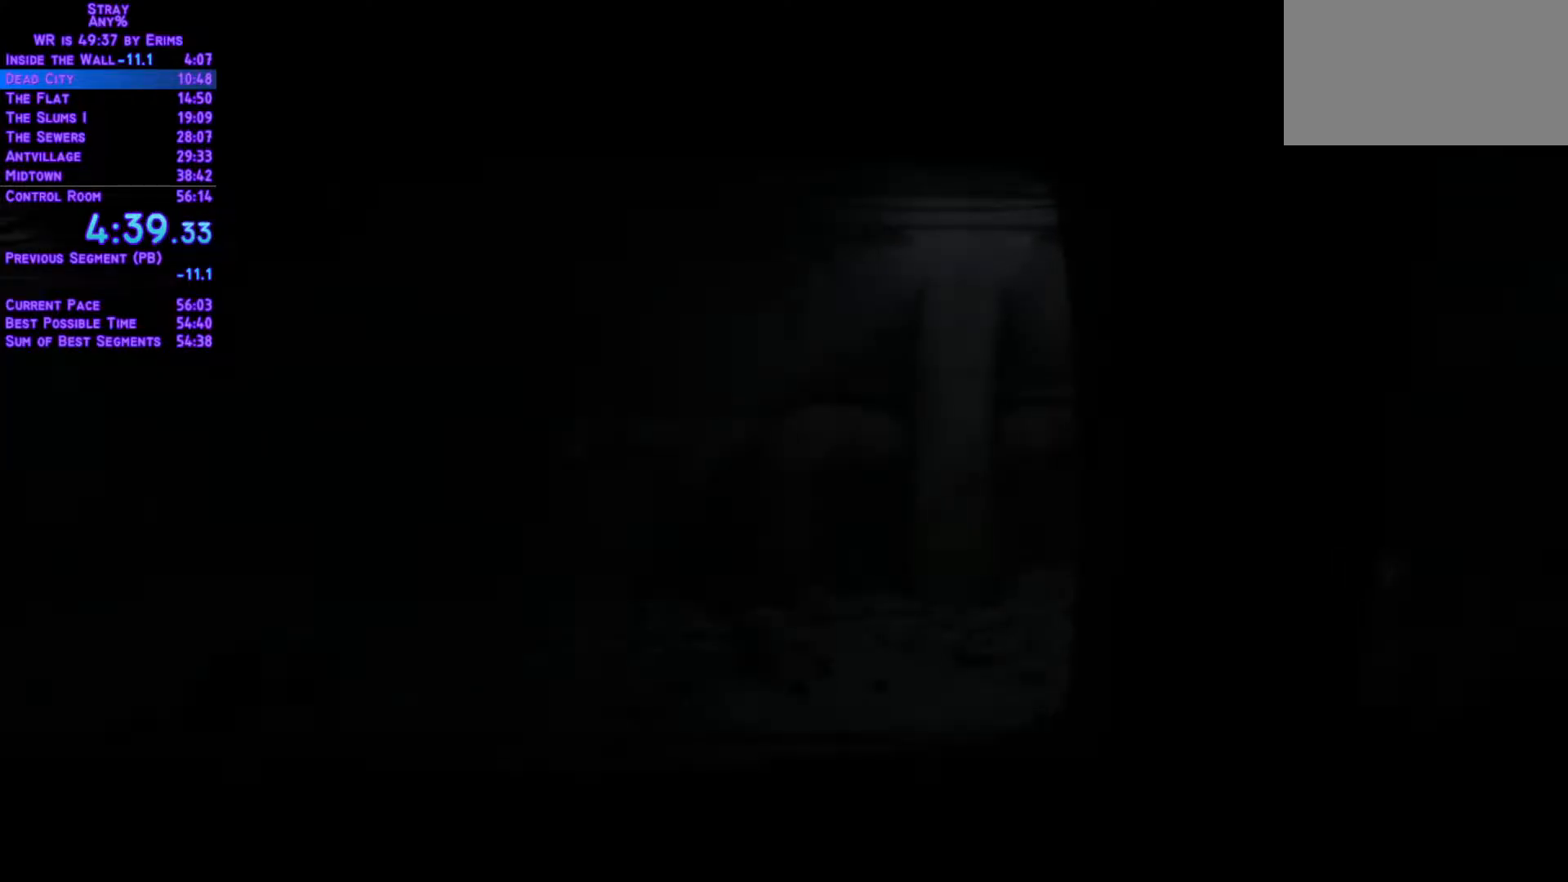
{"buttons": ["L1", "DPAD_UP"], "left_stick": "center", "right_stick": "center", "events": []}
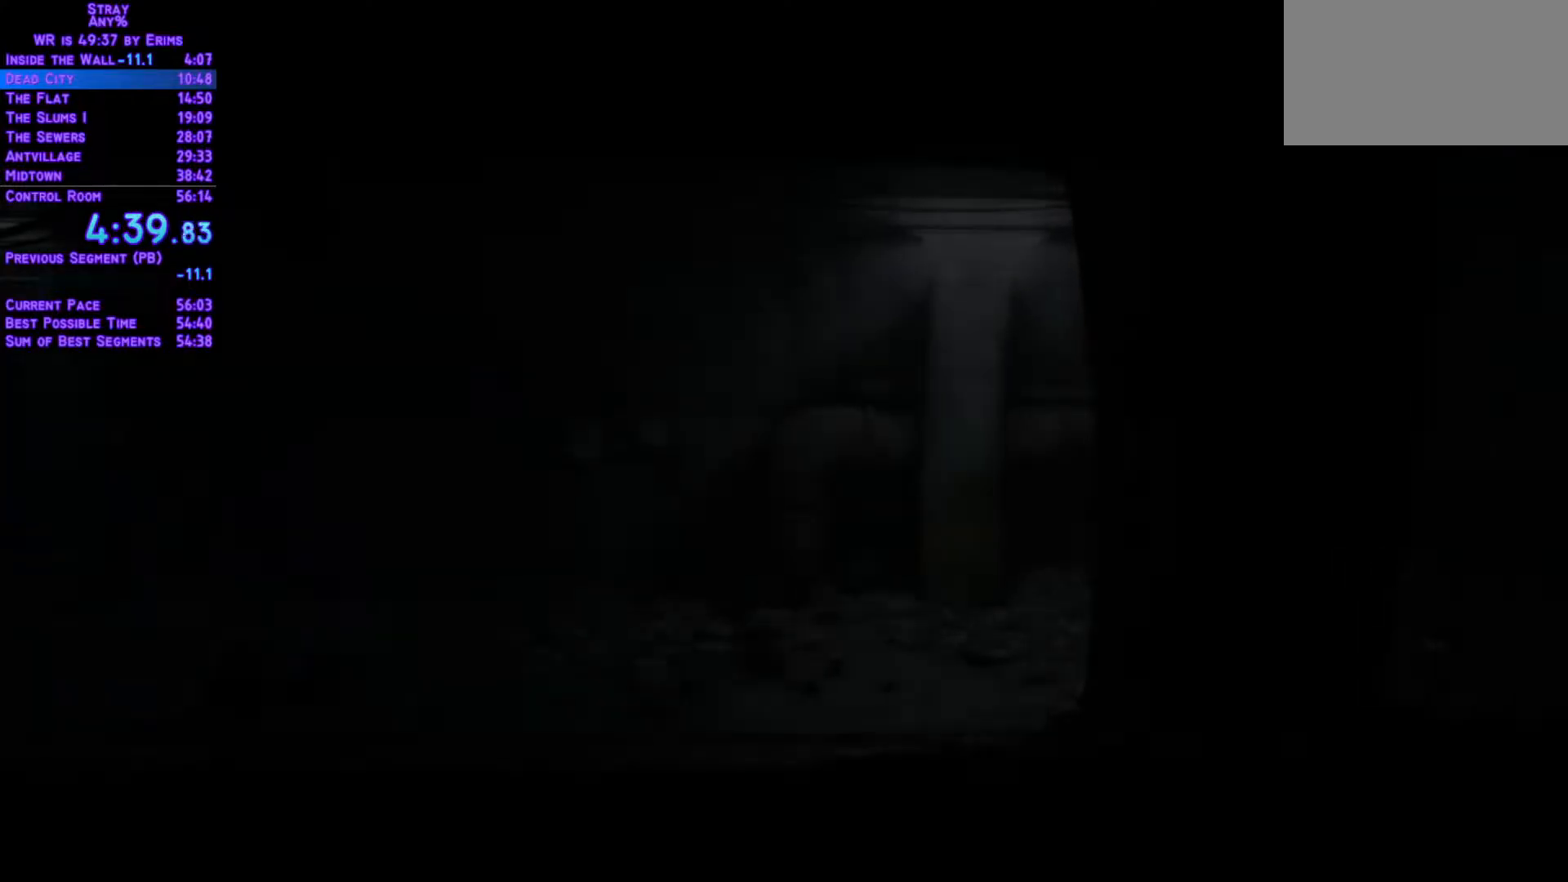
{"buttons": ["L1", "DPAD_UP"], "left_stick": "center", "right_stick": "center", "events": []}
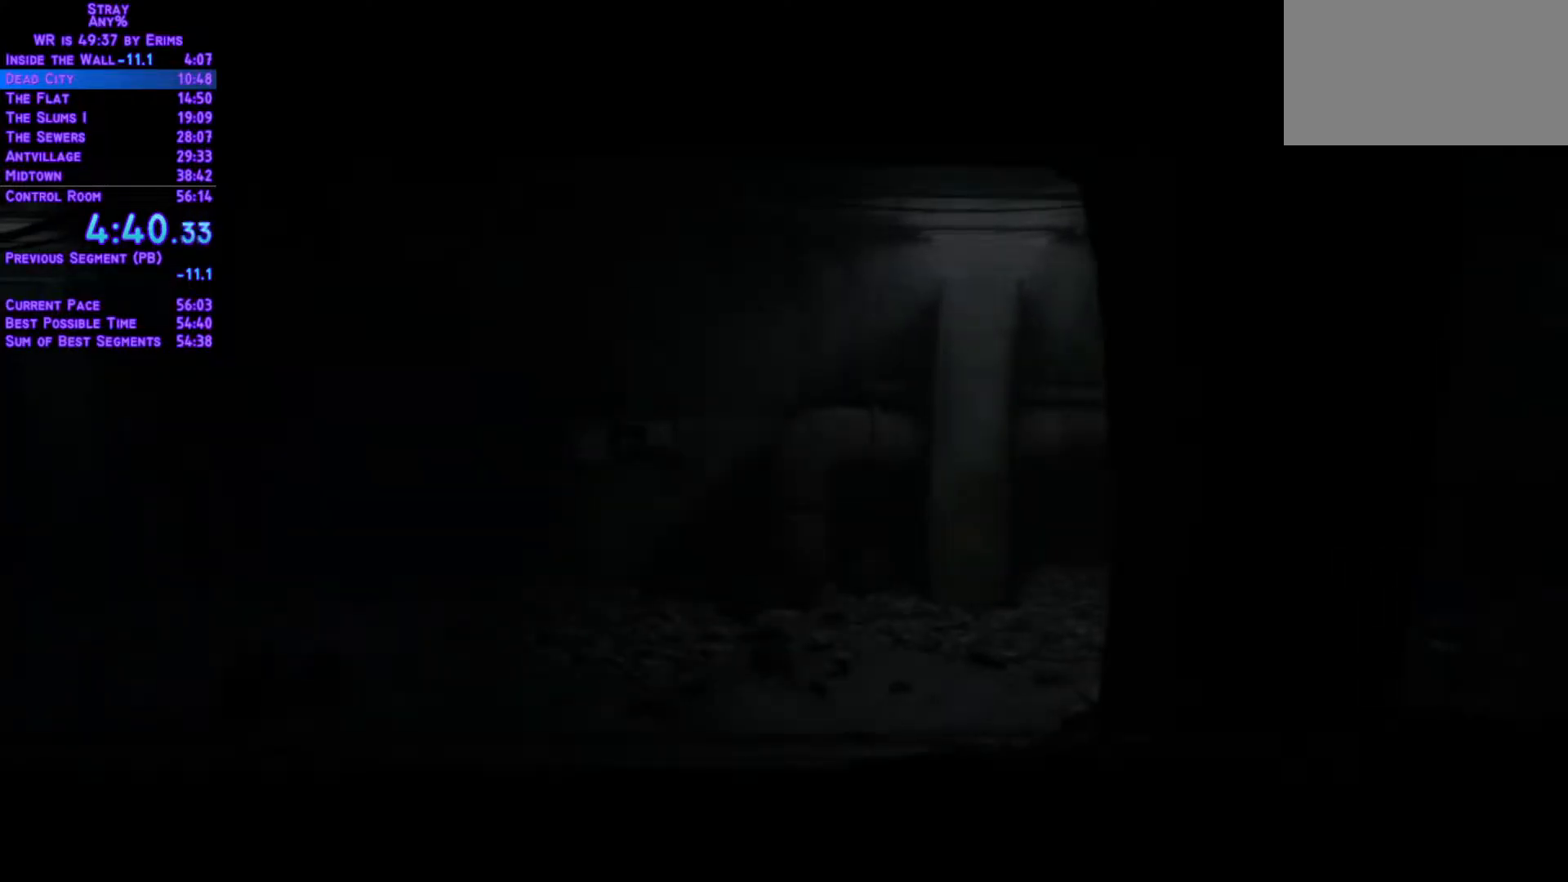
{"buttons": ["L1", "DPAD_UP"], "left_stick": "center", "right_stick": "center", "events": []}
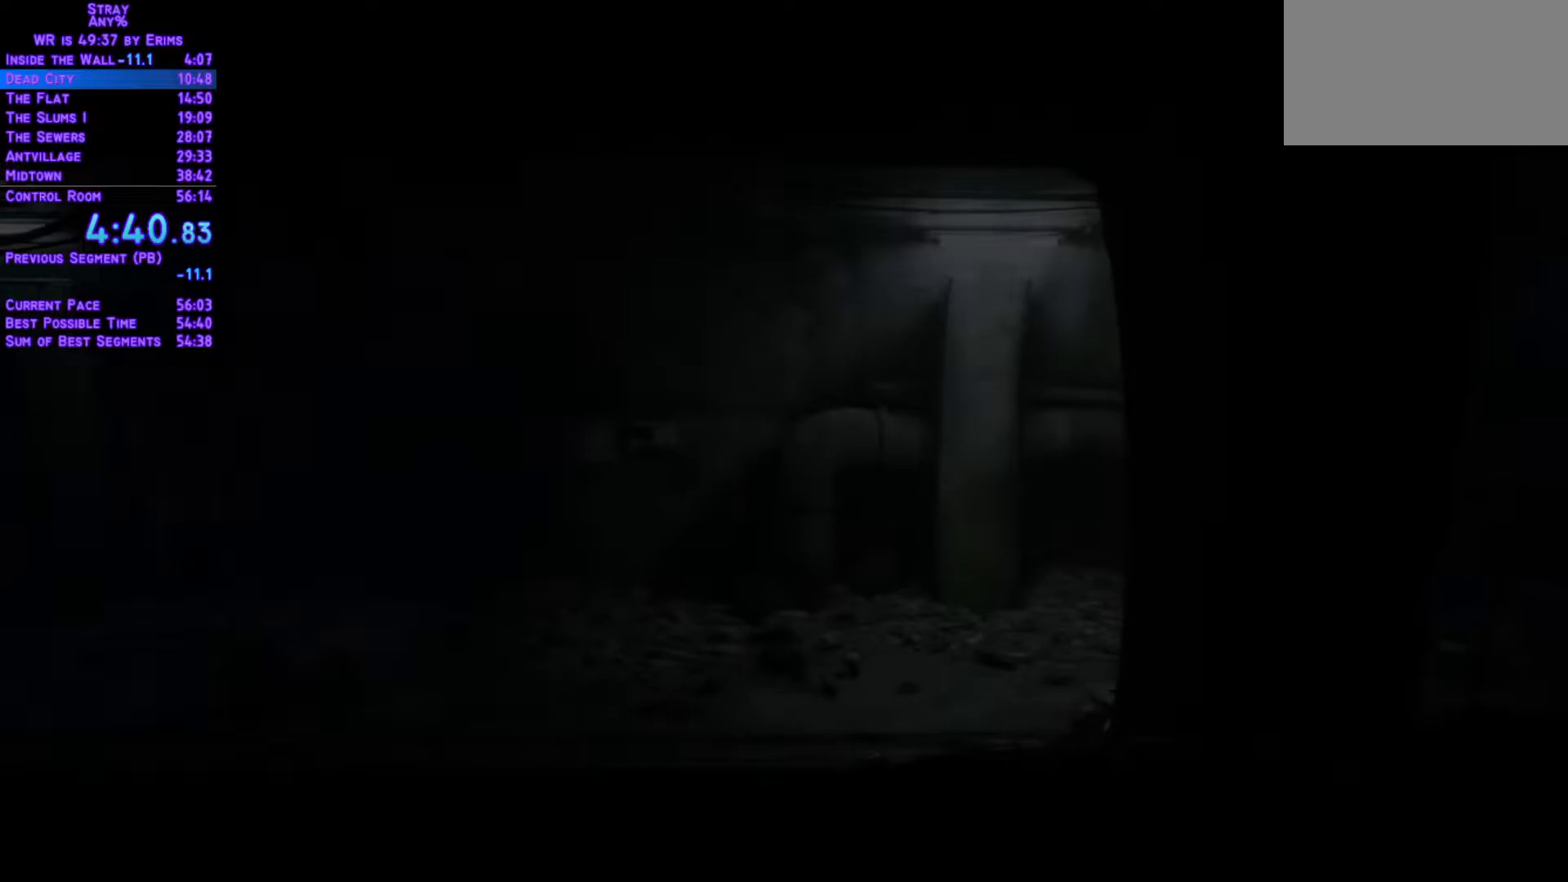
{"buttons": [], "left_stick": "center", "right_stick": "center", "events": [[400, "L1", "up"], [450, "DPAD_UP", "up"]]}